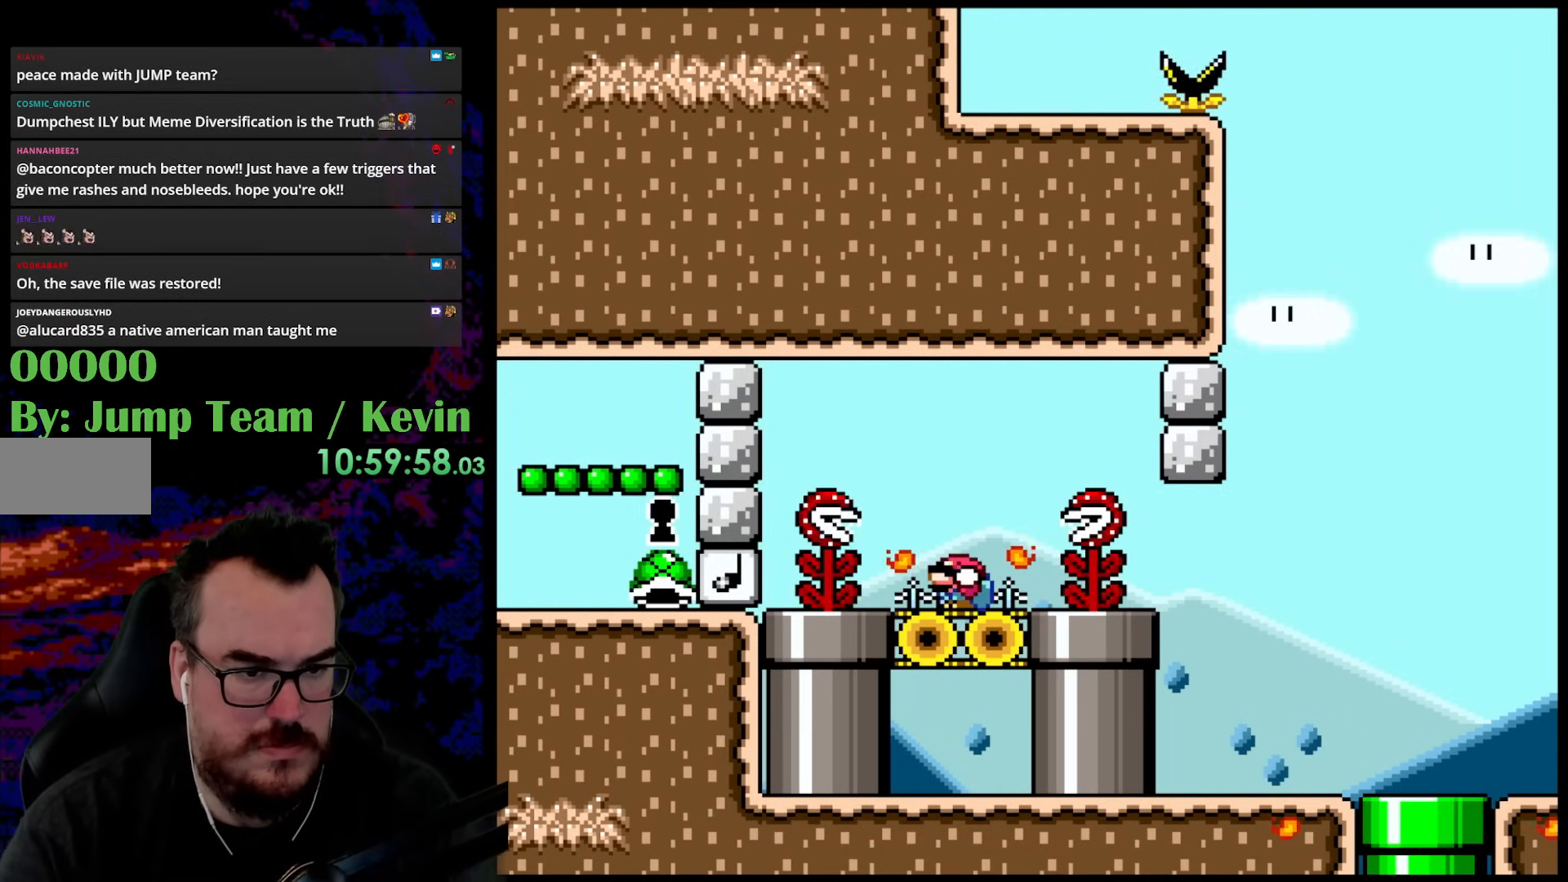
Gameplay with a controller (Nintendo layout); each line is a JSON object with the inputs held at the frame after it. "events" lists button and stick changes between this image and that frame as [ms after this image, input, new state], when the widget could be followed in between. Not read: L3 R3.
{"buttons": ["B", "Y", "DPAD_DOWN"], "events": [[83, "B", "down"]]}
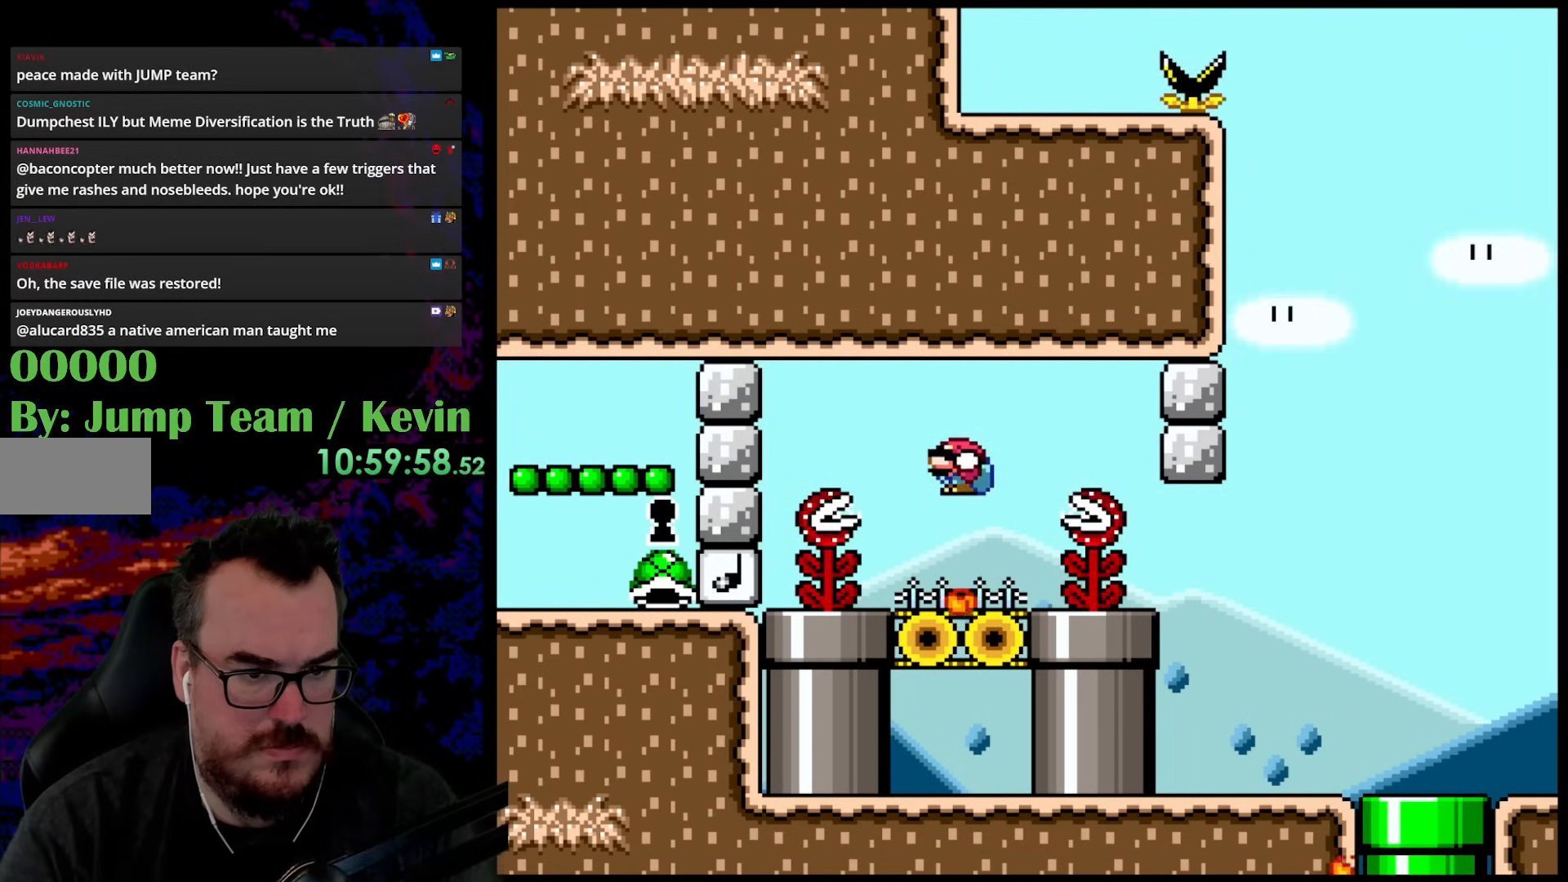
{"buttons": ["Y", "DPAD_DOWN"], "events": [[250, "B", "up"]]}
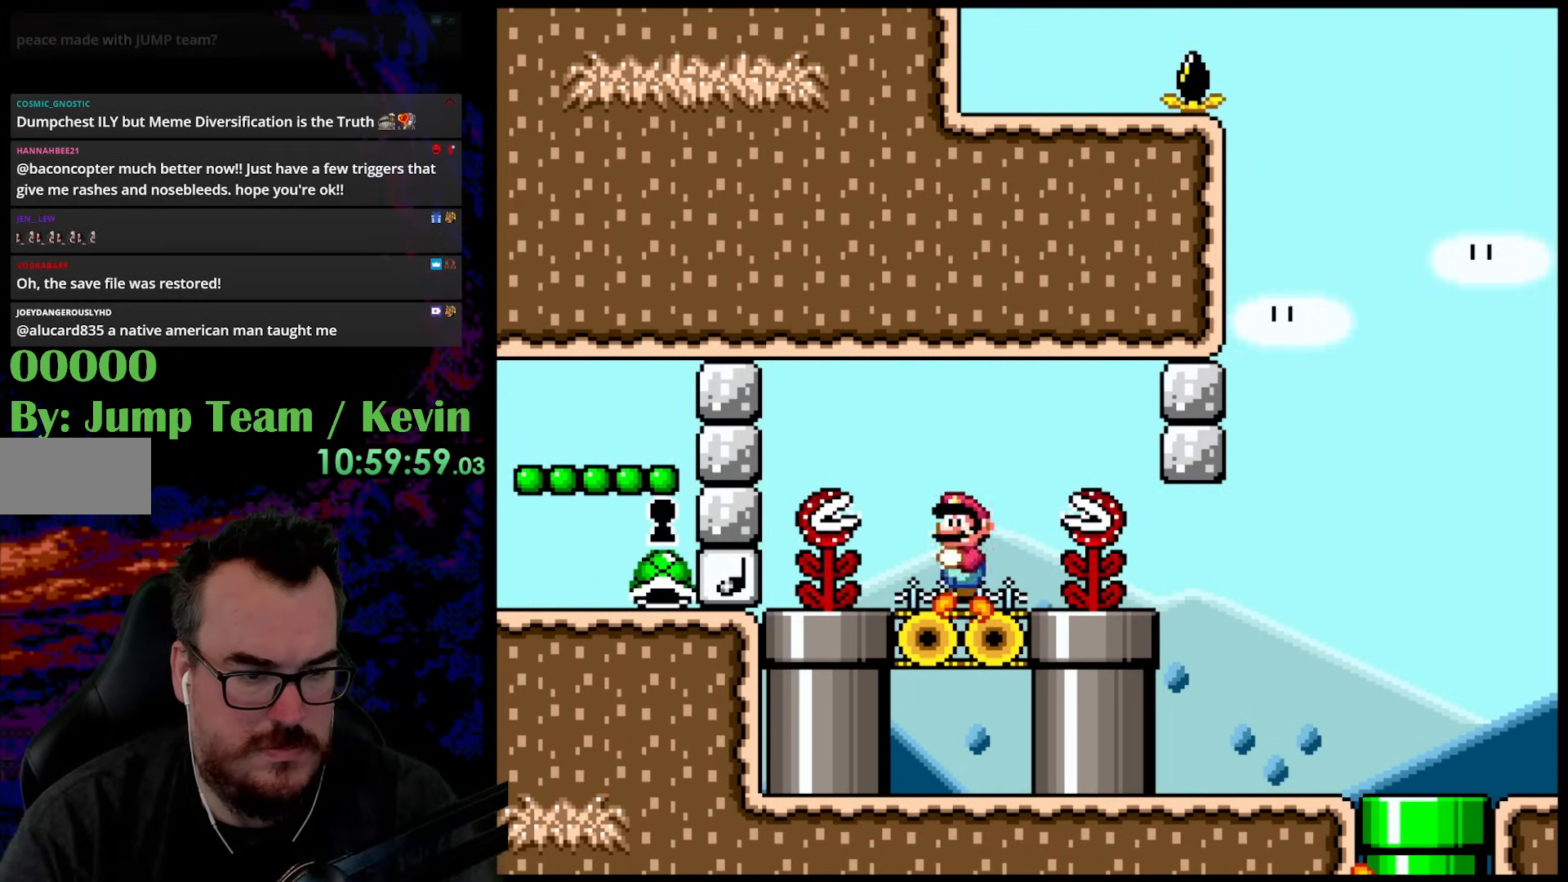
{"buttons": ["Y", "DPAD_LEFT"], "events": [[150, "DPAD_DOWN", "up"], [283, "DPAD_LEFT", "down"]]}
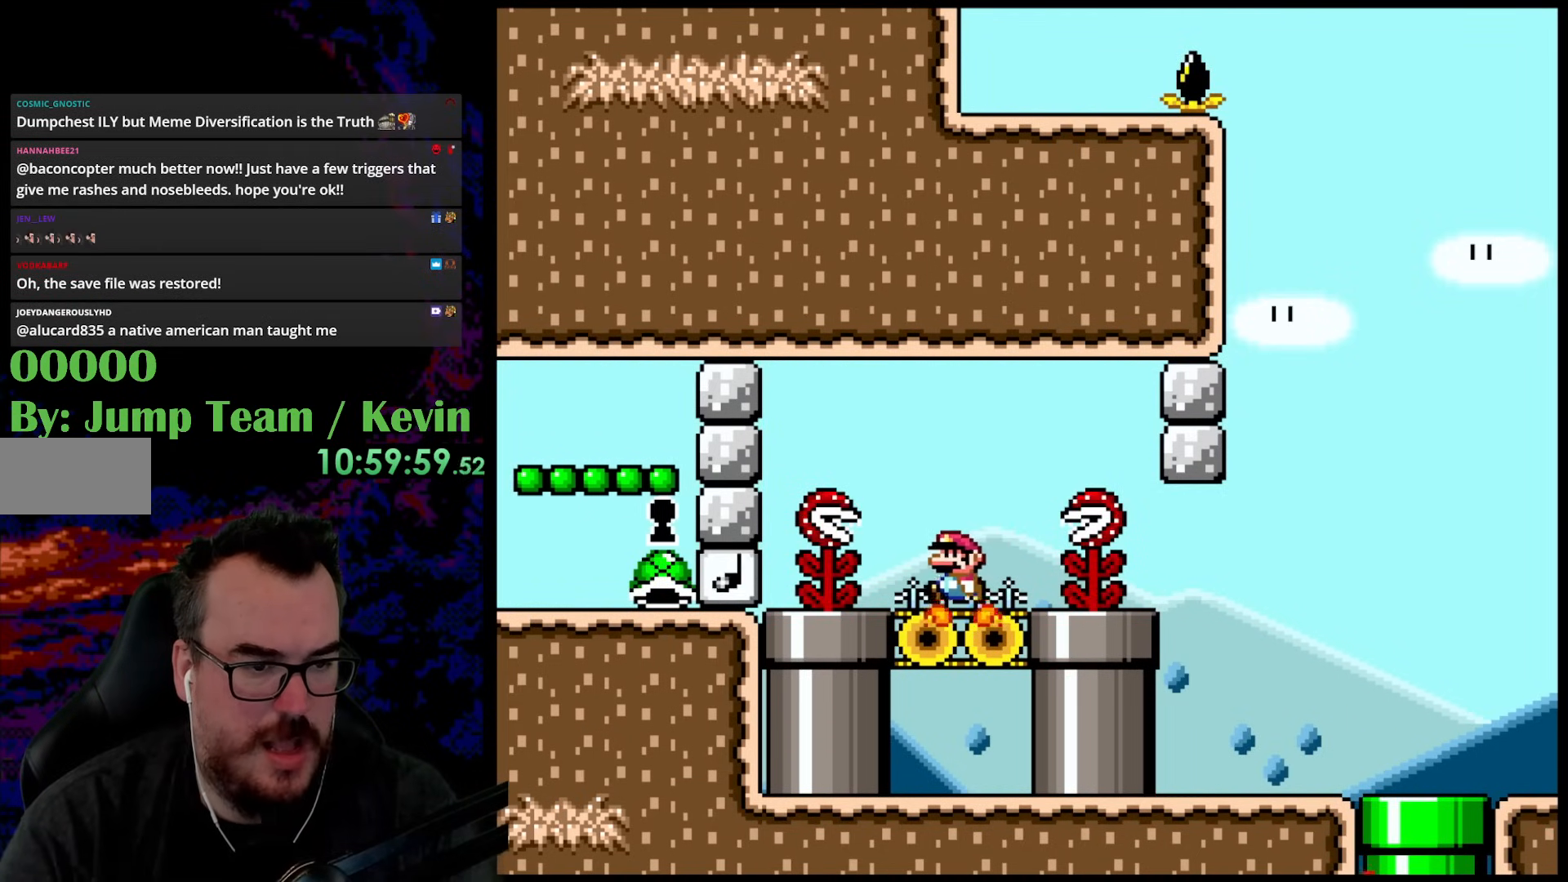
{"buttons": ["Y", "DPAD_LEFT"], "events": []}
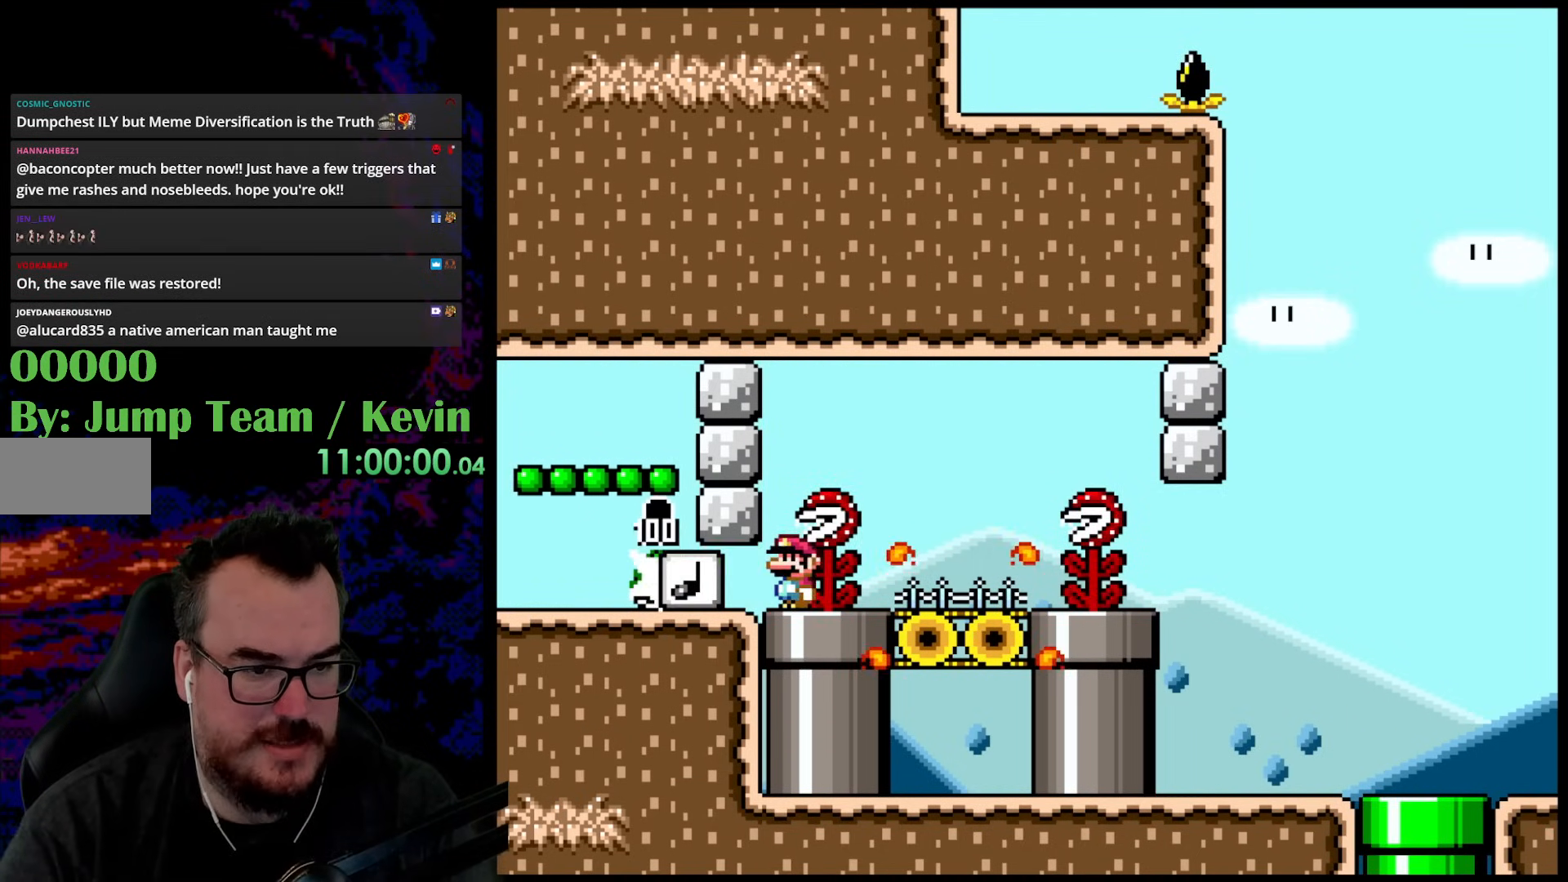
{"buttons": ["Y", "DPAD_RIGHT"], "events": [[17, "DPAD_LEFT", "up"], [83, "DPAD_RIGHT", "down"]]}
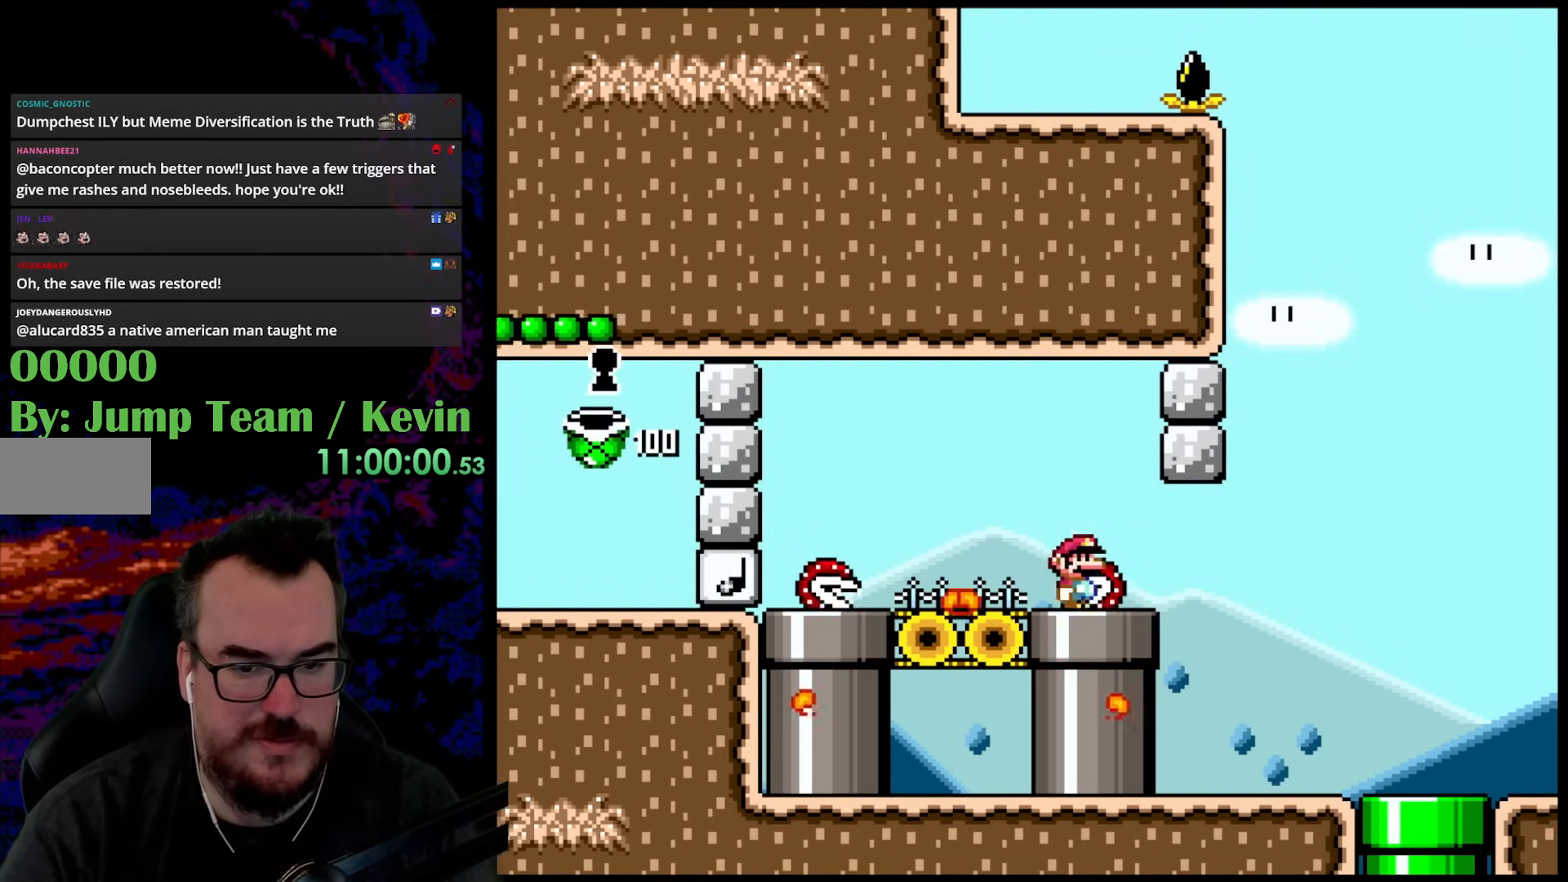
{"buttons": ["Y", "DPAD_RIGHT"], "events": []}
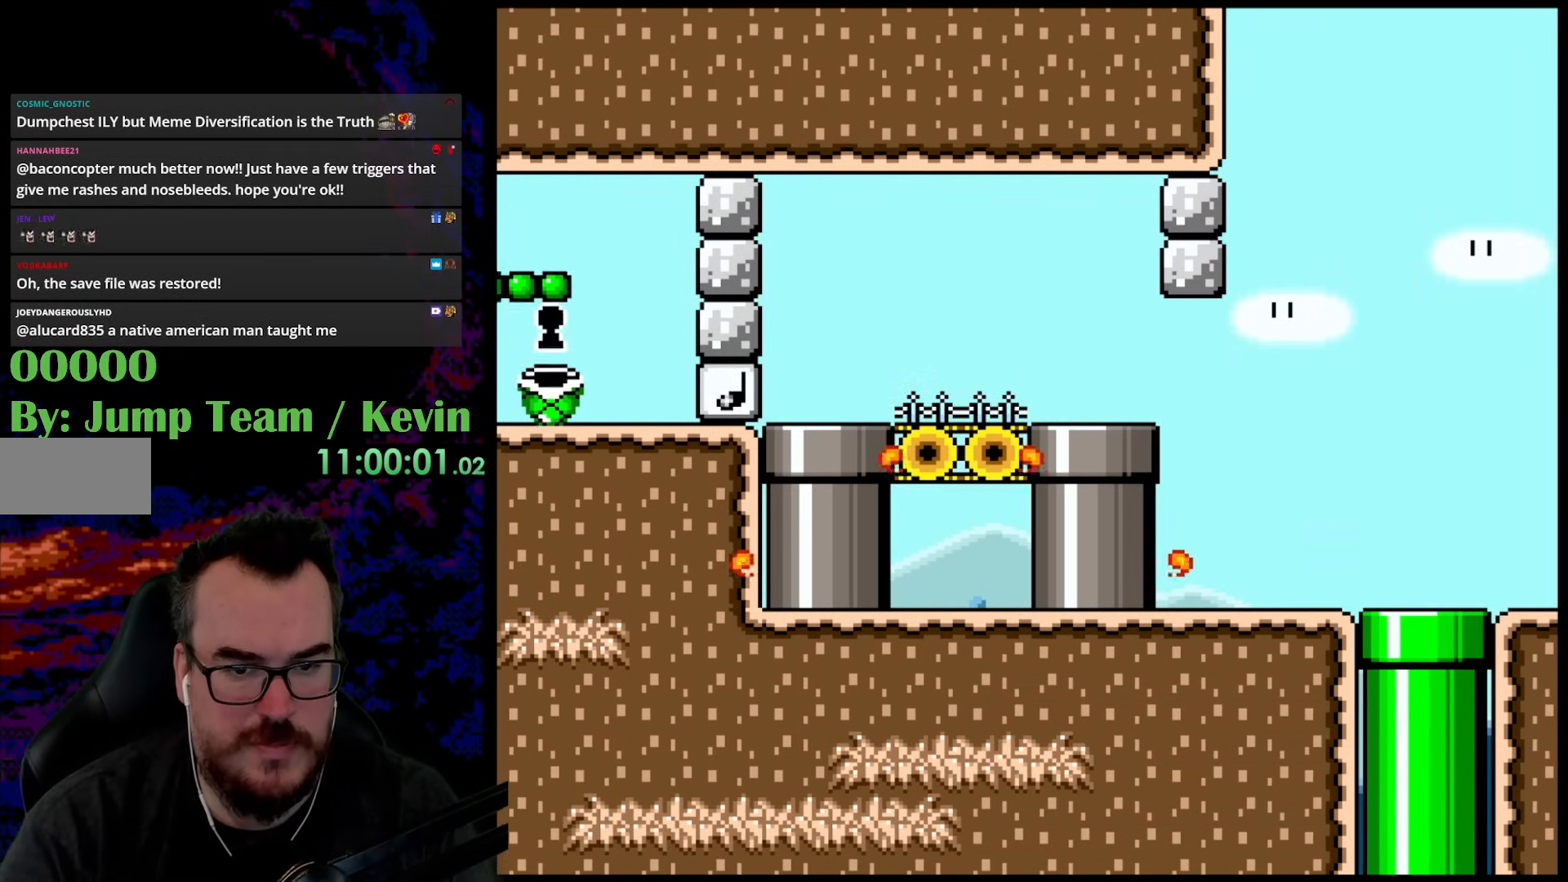
{"buttons": ["B", "Y", "DPAD_RIGHT"], "events": [[50, "B", "down"], [50, "DPAD_DOWN", "down"], [50, "DPAD_LEFT", "down"], [50, "DPAD_RIGHT", "up"], [67, "DPAD_DOWN", "up"], [200, "DPAD_LEFT", "up"], [283, "DPAD_RIGHT", "down"]]}
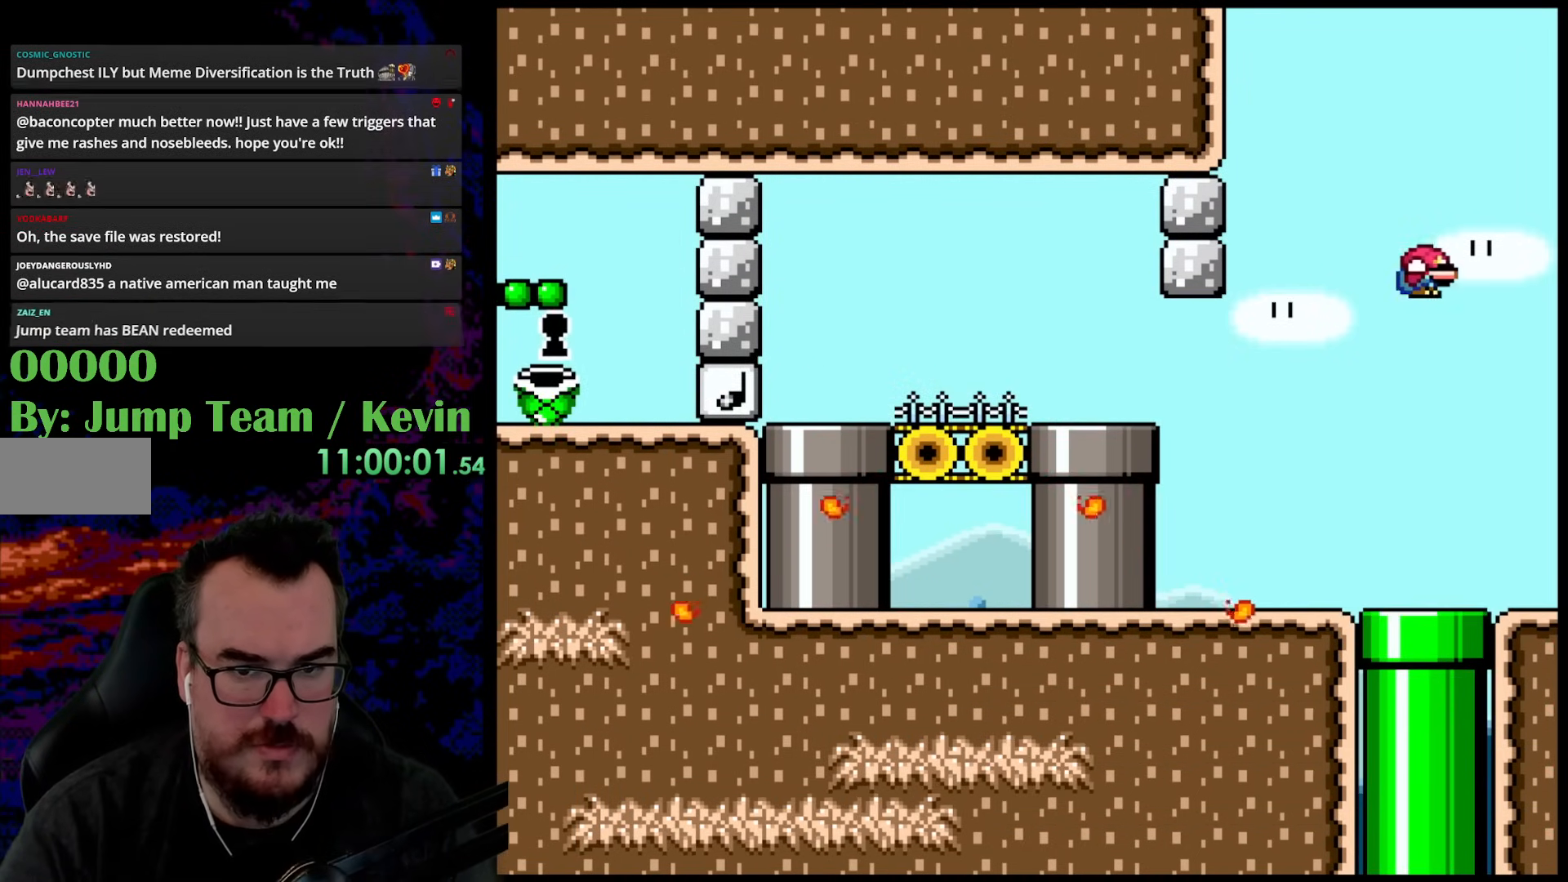
{"buttons": ["B", "Y", "DPAD_UP", "DPAD_LEFT"], "events": [[150, "B", "up"], [250, "DPAD_UP", "down"], [333, "B", "down"], [433, "DPAD_RIGHT", "up"], [467, "DPAD_LEFT", "down"]]}
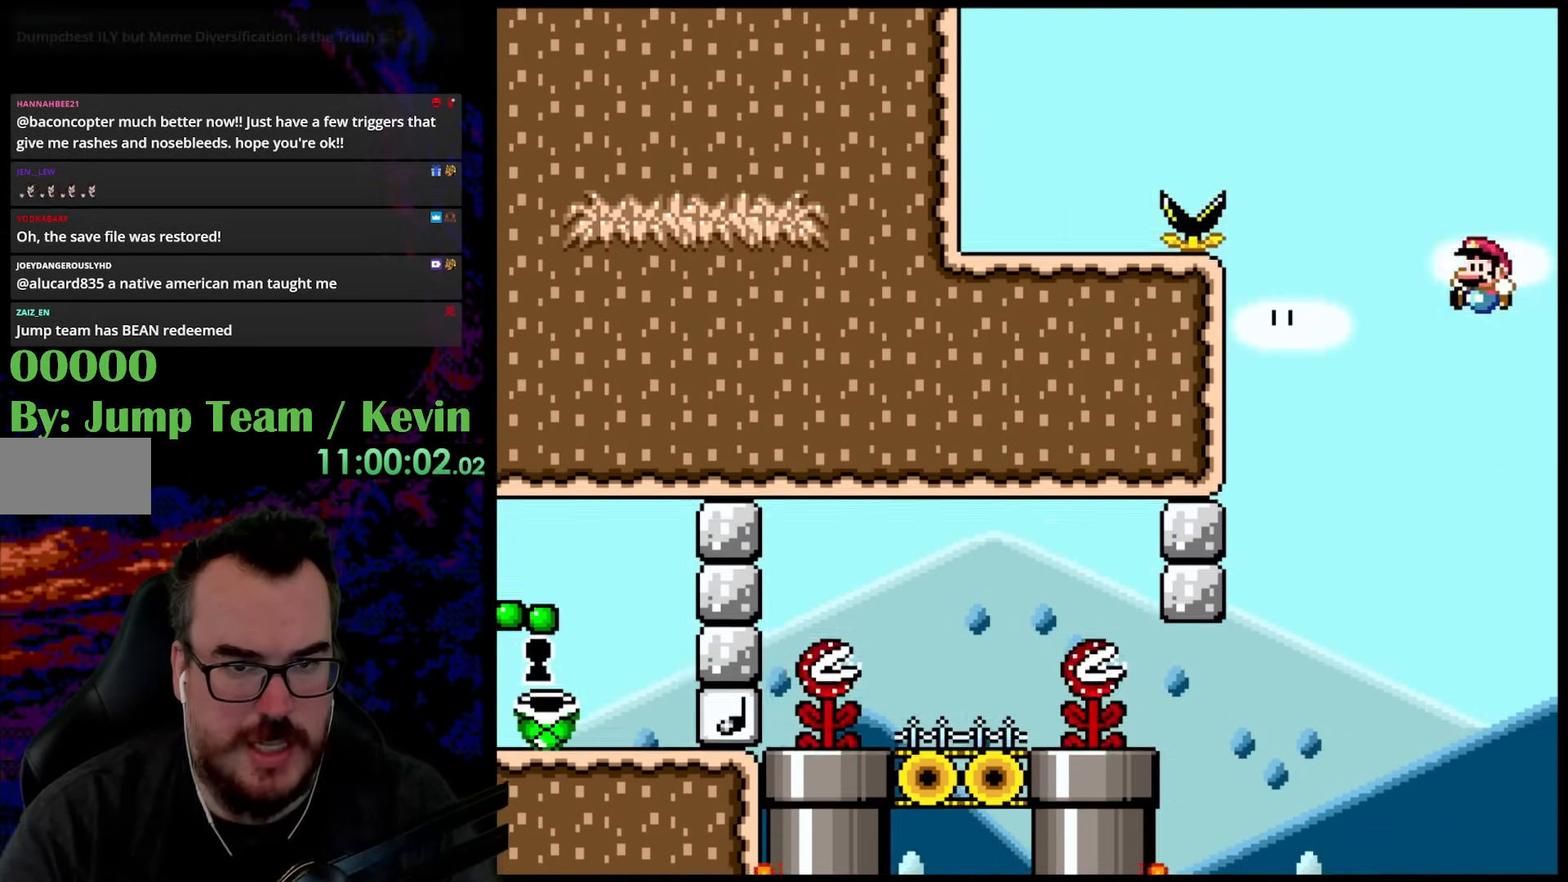
{"buttons": ["B", "Y", "DPAD_UP", "DPAD_LEFT"], "events": []}
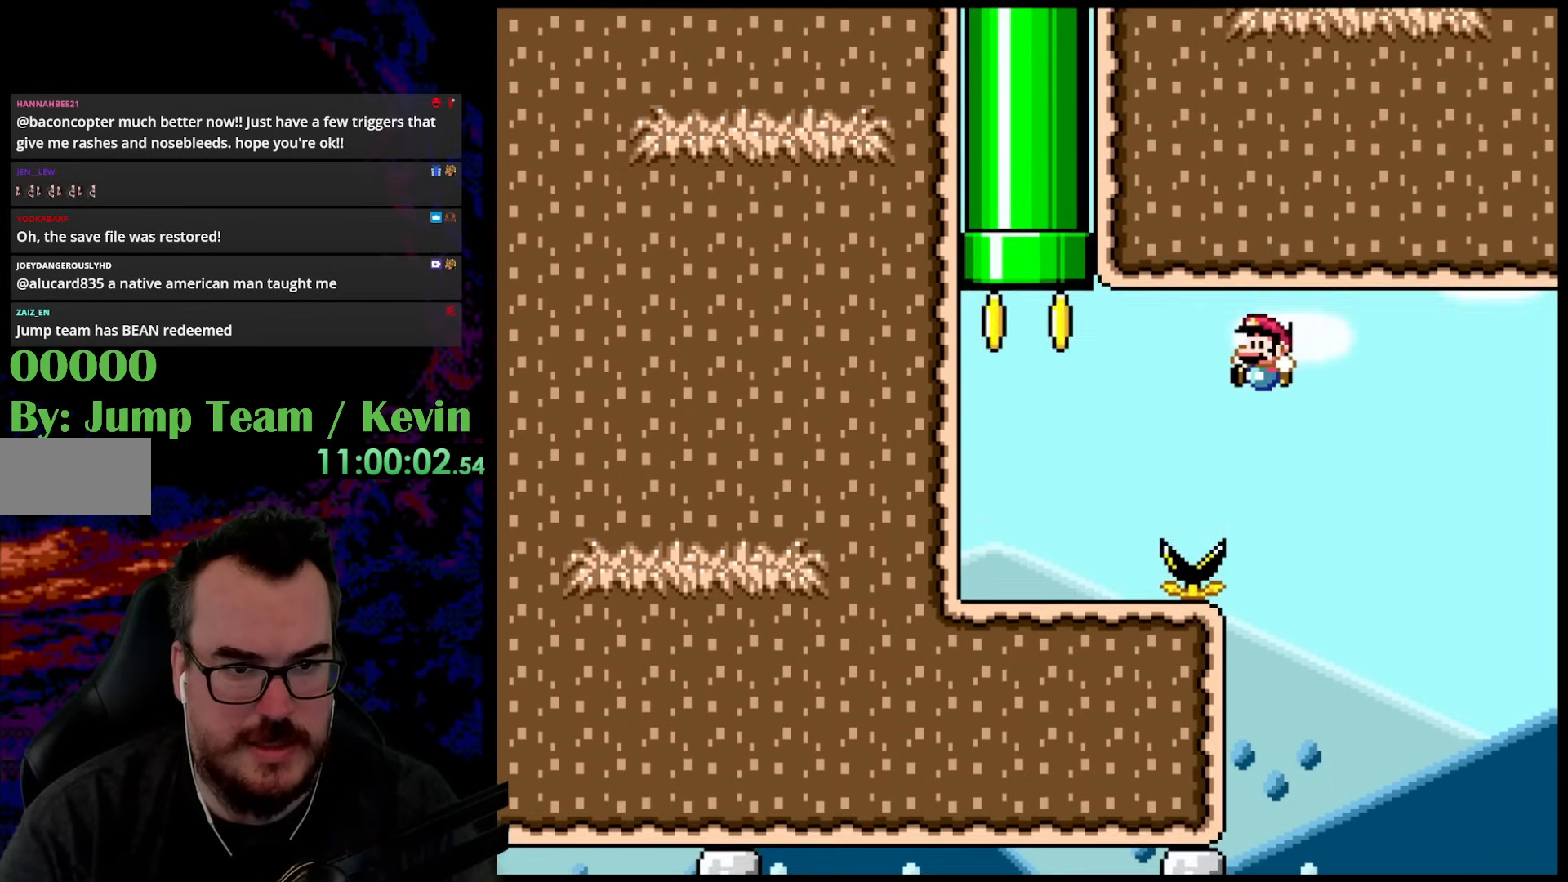
{"buttons": ["B", "Y", "DPAD_UP", "DPAD_RIGHT"], "events": [[233, "B", "up"], [233, "DPAD_UP", "up"], [317, "DPAD_UP", "down"], [433, "B", "down"], [450, "DPAD_LEFT", "up"], [450, "DPAD_RIGHT", "down"]]}
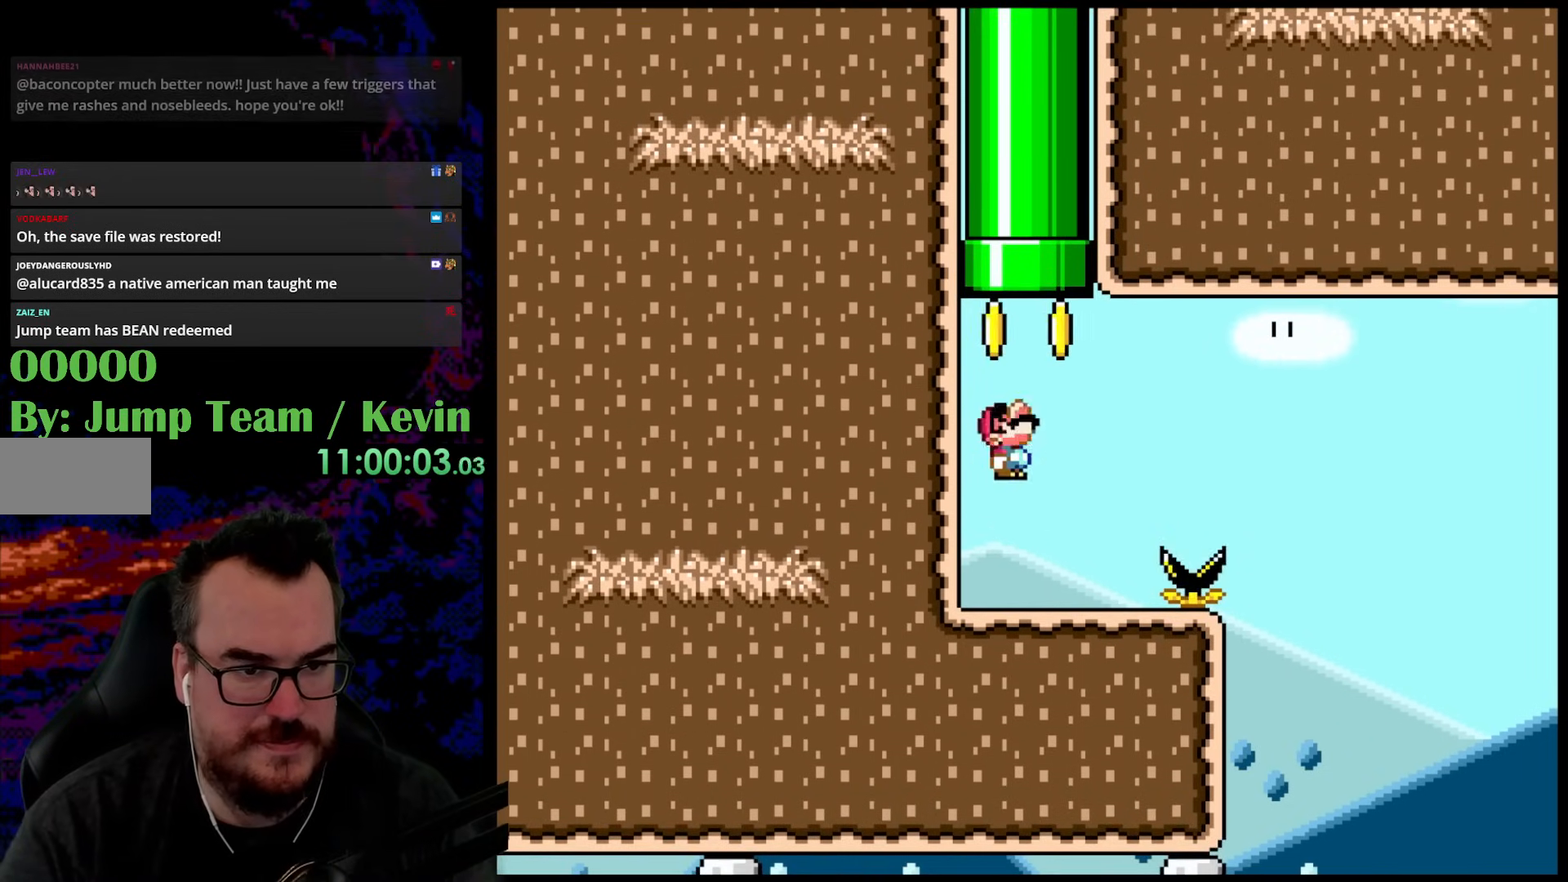
{"buttons": ["B", "Y"], "events": [[183, "DPAD_RIGHT", "up"], [217, "DPAD_LEFT", "down"], [350, "DPAD_UP", "up"], [367, "DPAD_LEFT", "up"]]}
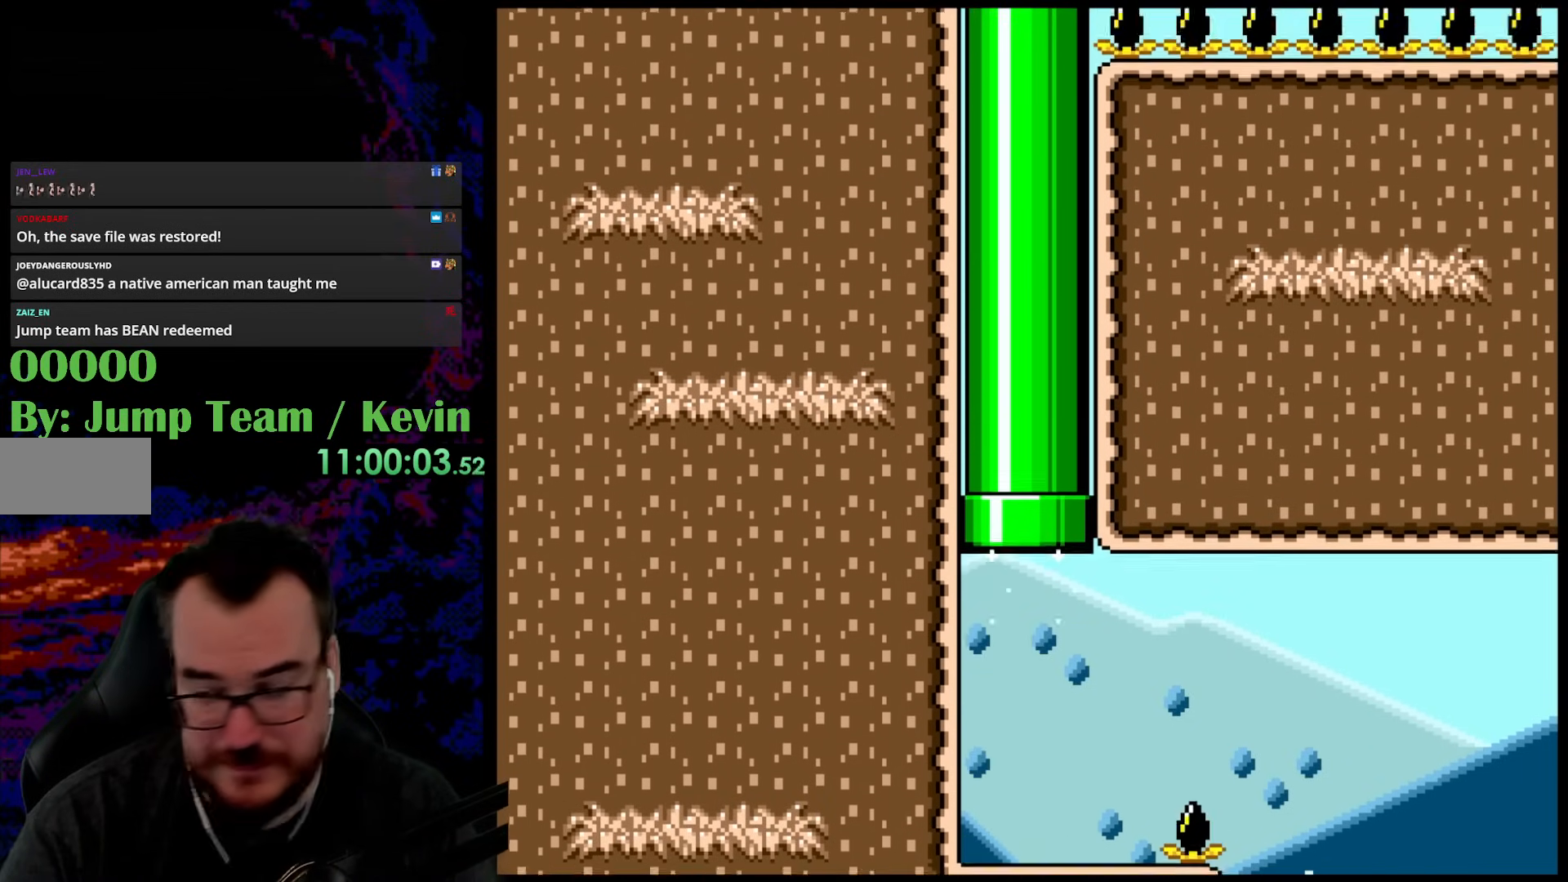
{"buttons": [], "events": [[50, "B", "up"], [133, "Y", "up"]]}
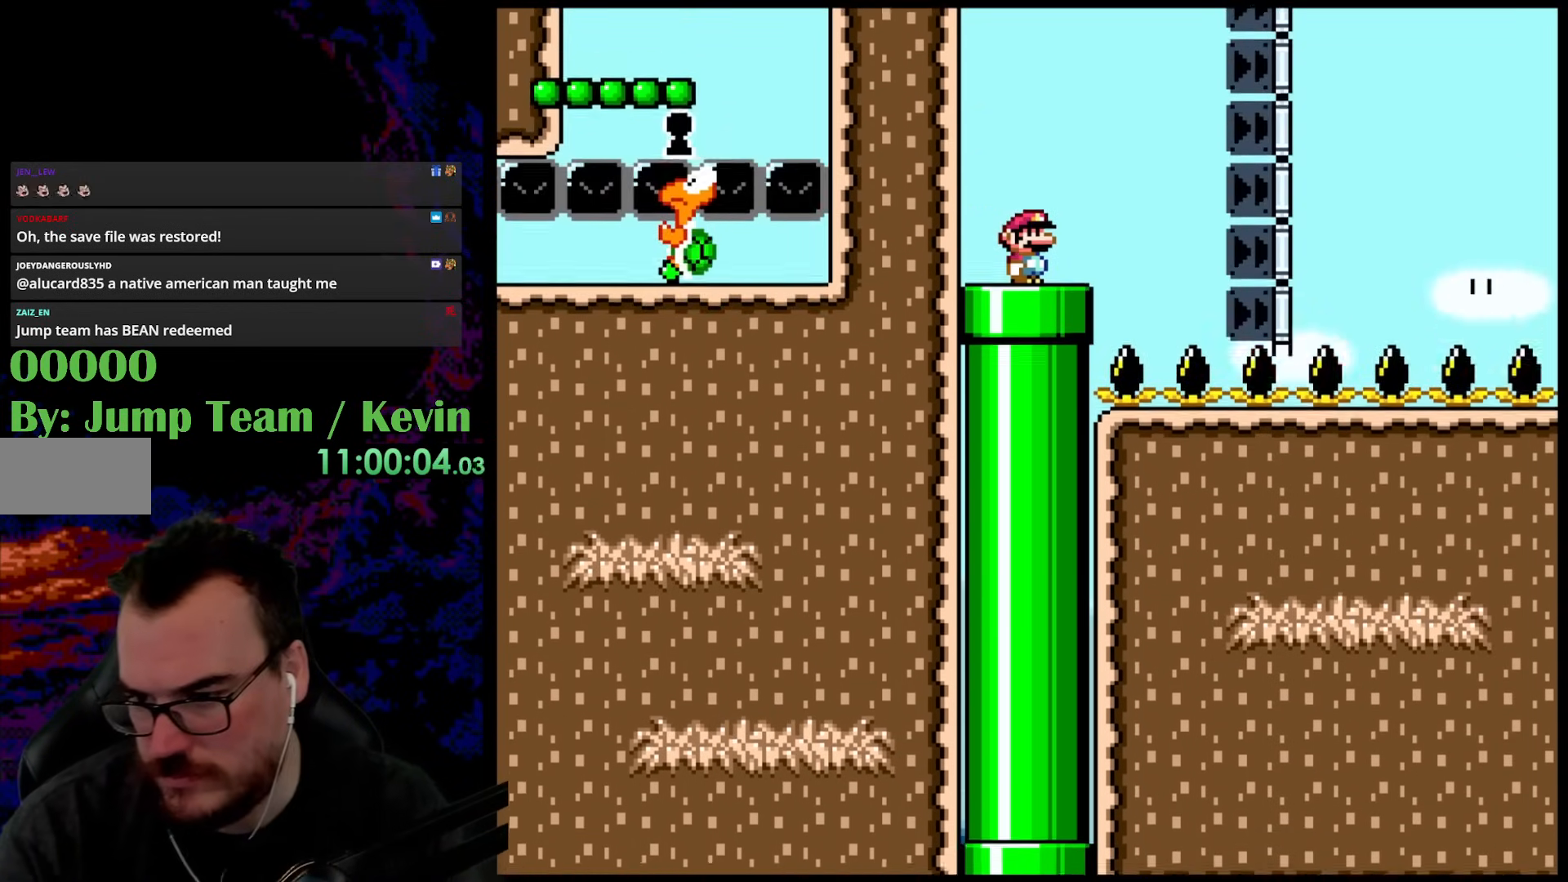
{"buttons": [], "events": []}
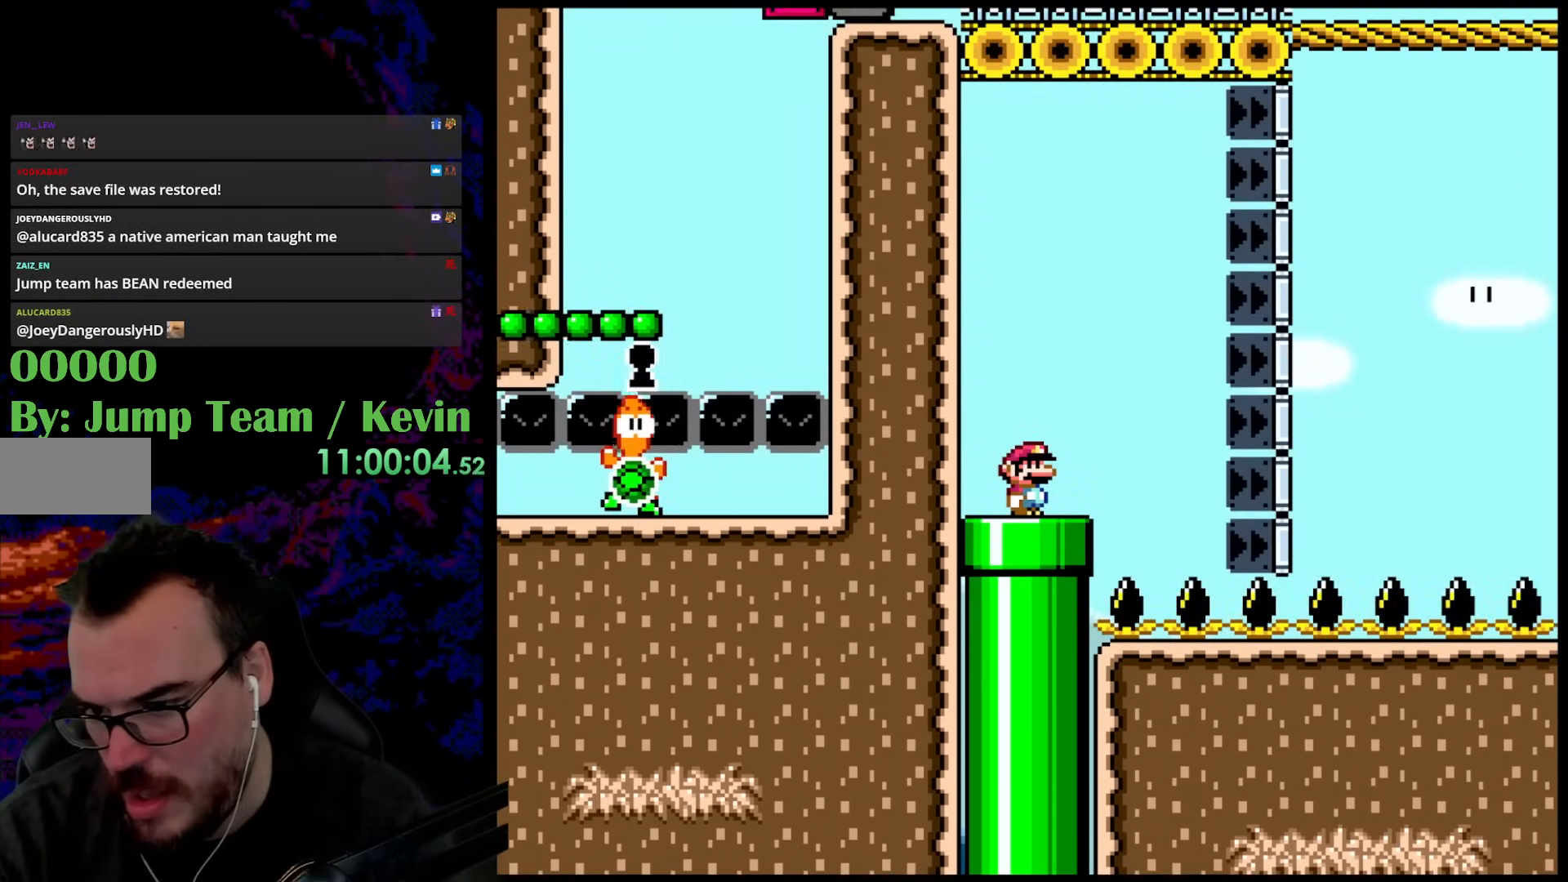
{"buttons": [], "events": []}
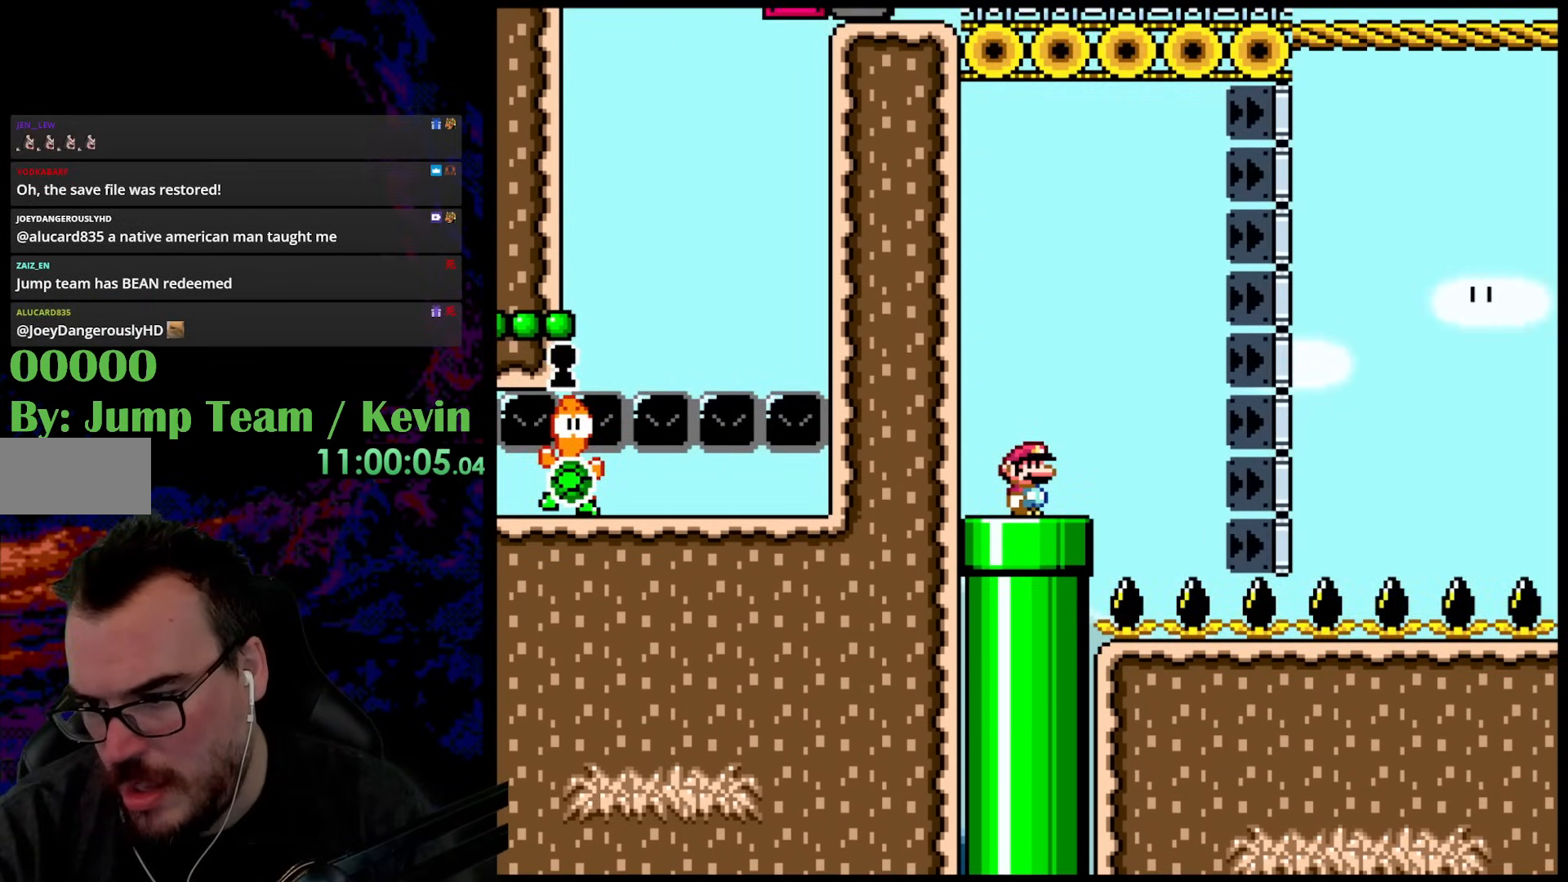
{"buttons": [], "events": []}
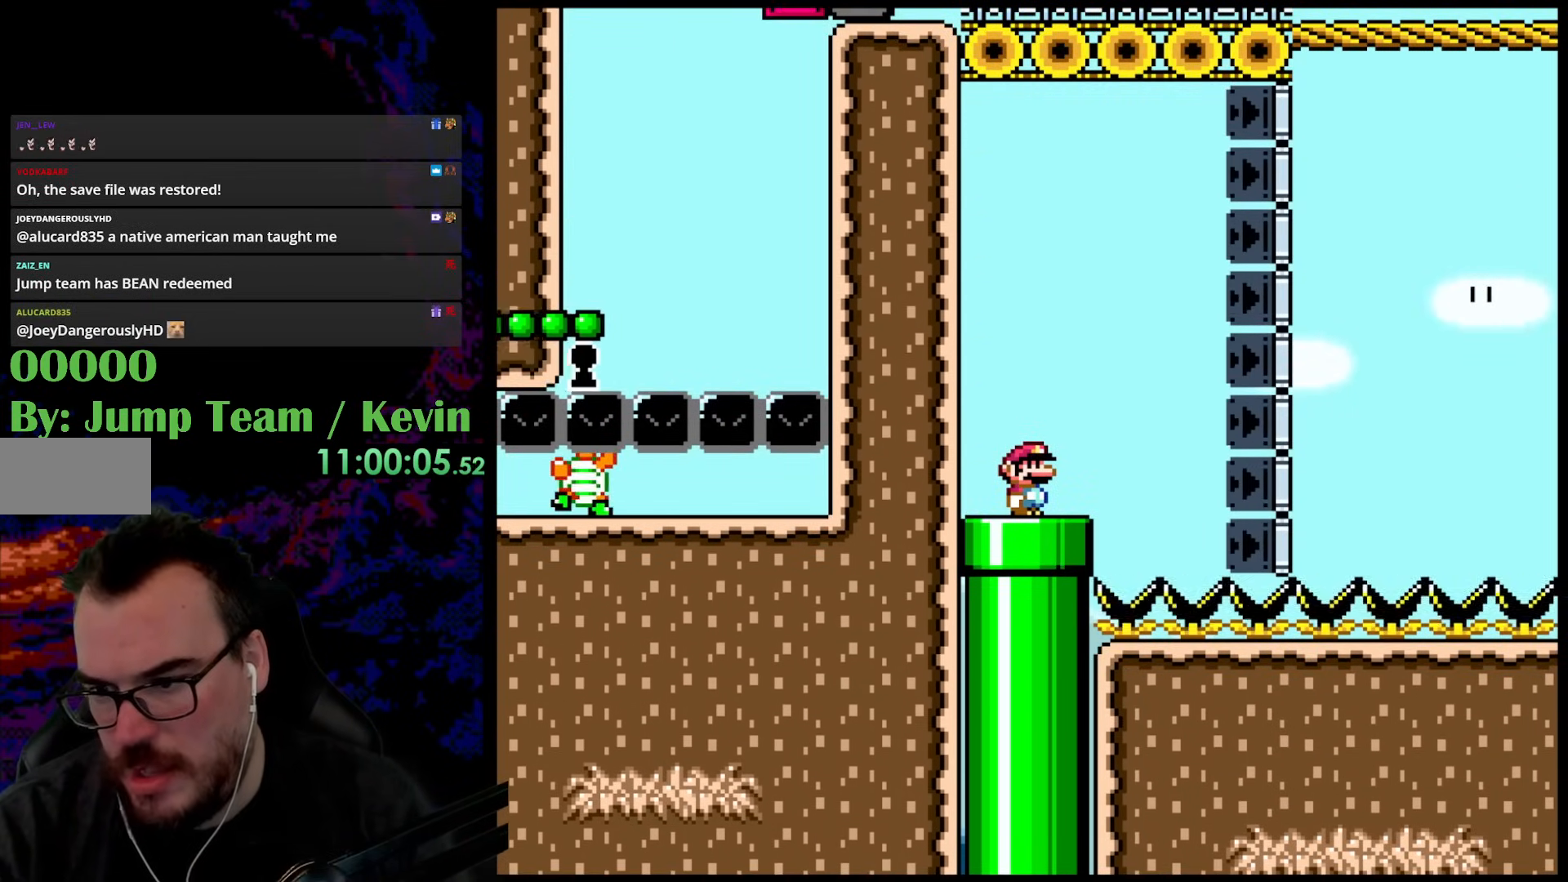
{"buttons": [], "events": []}
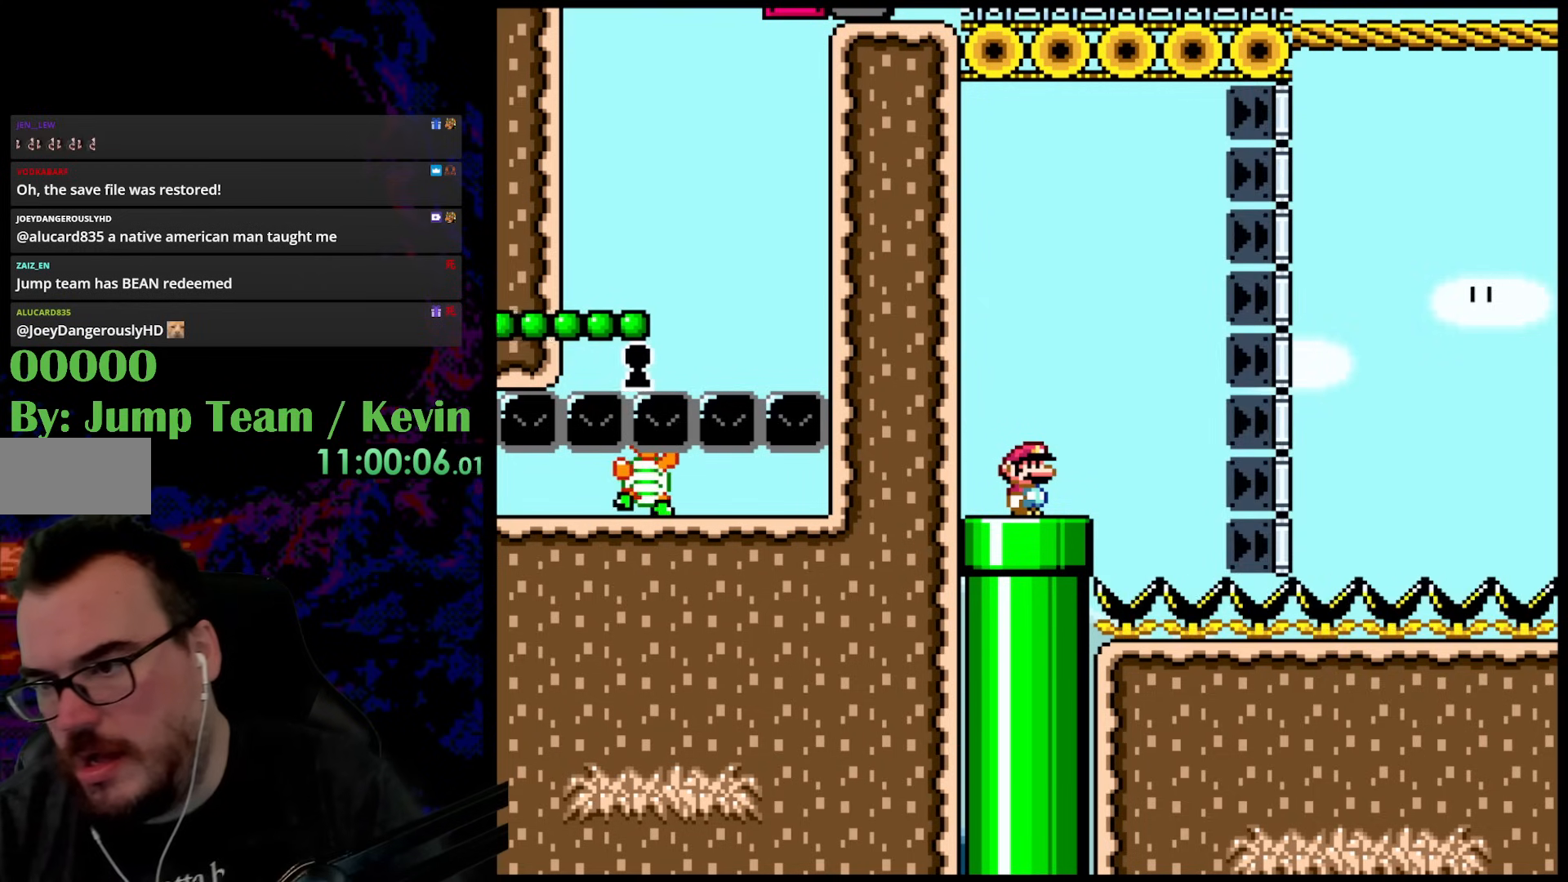
{"buttons": [], "events": []}
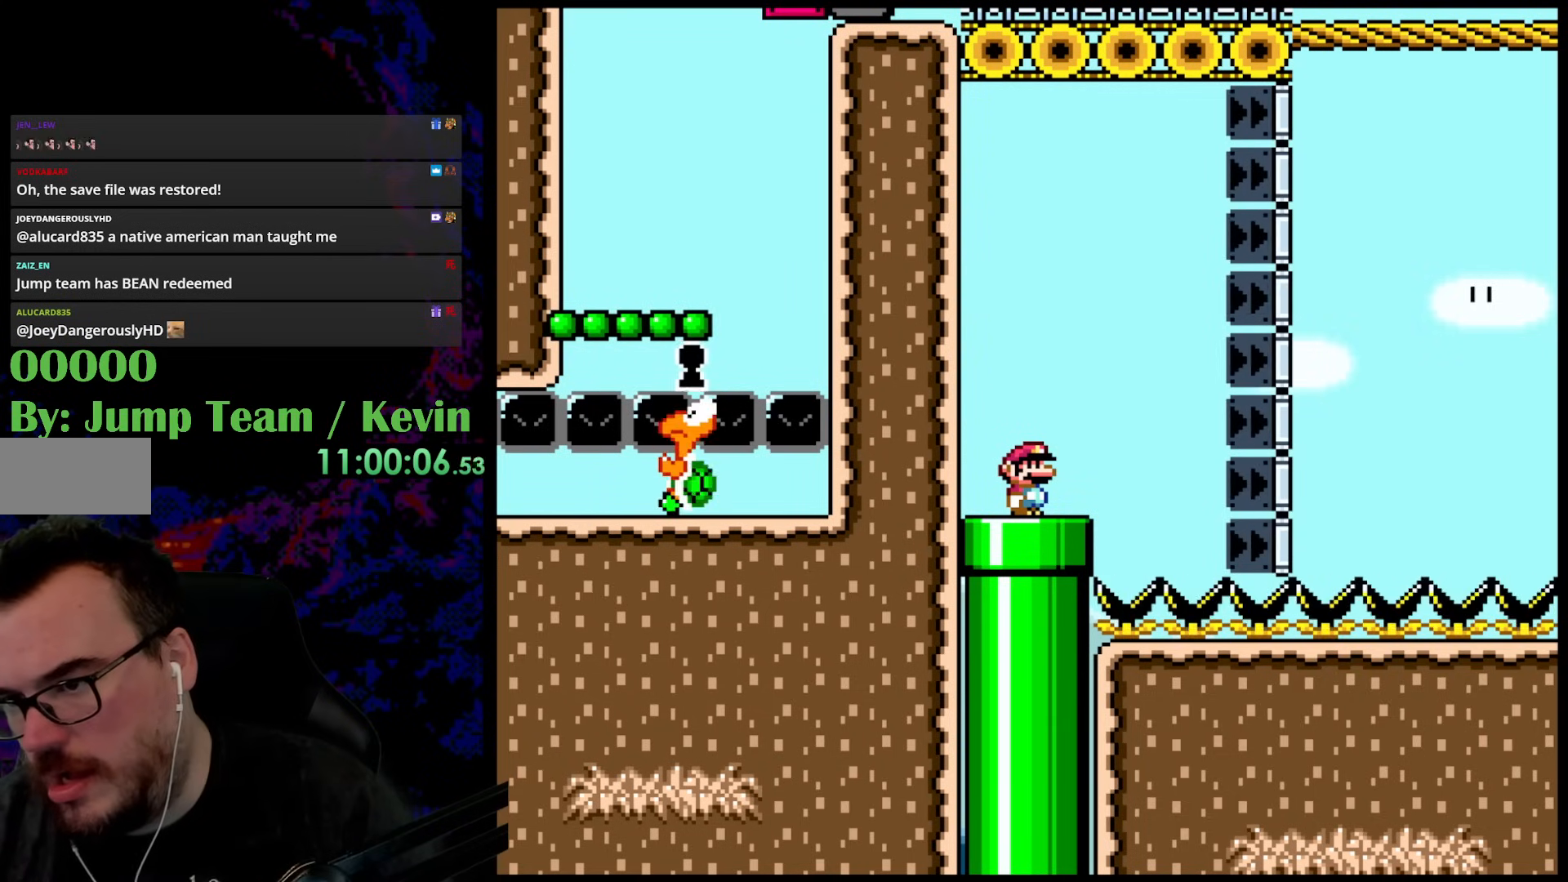
{"buttons": [], "events": []}
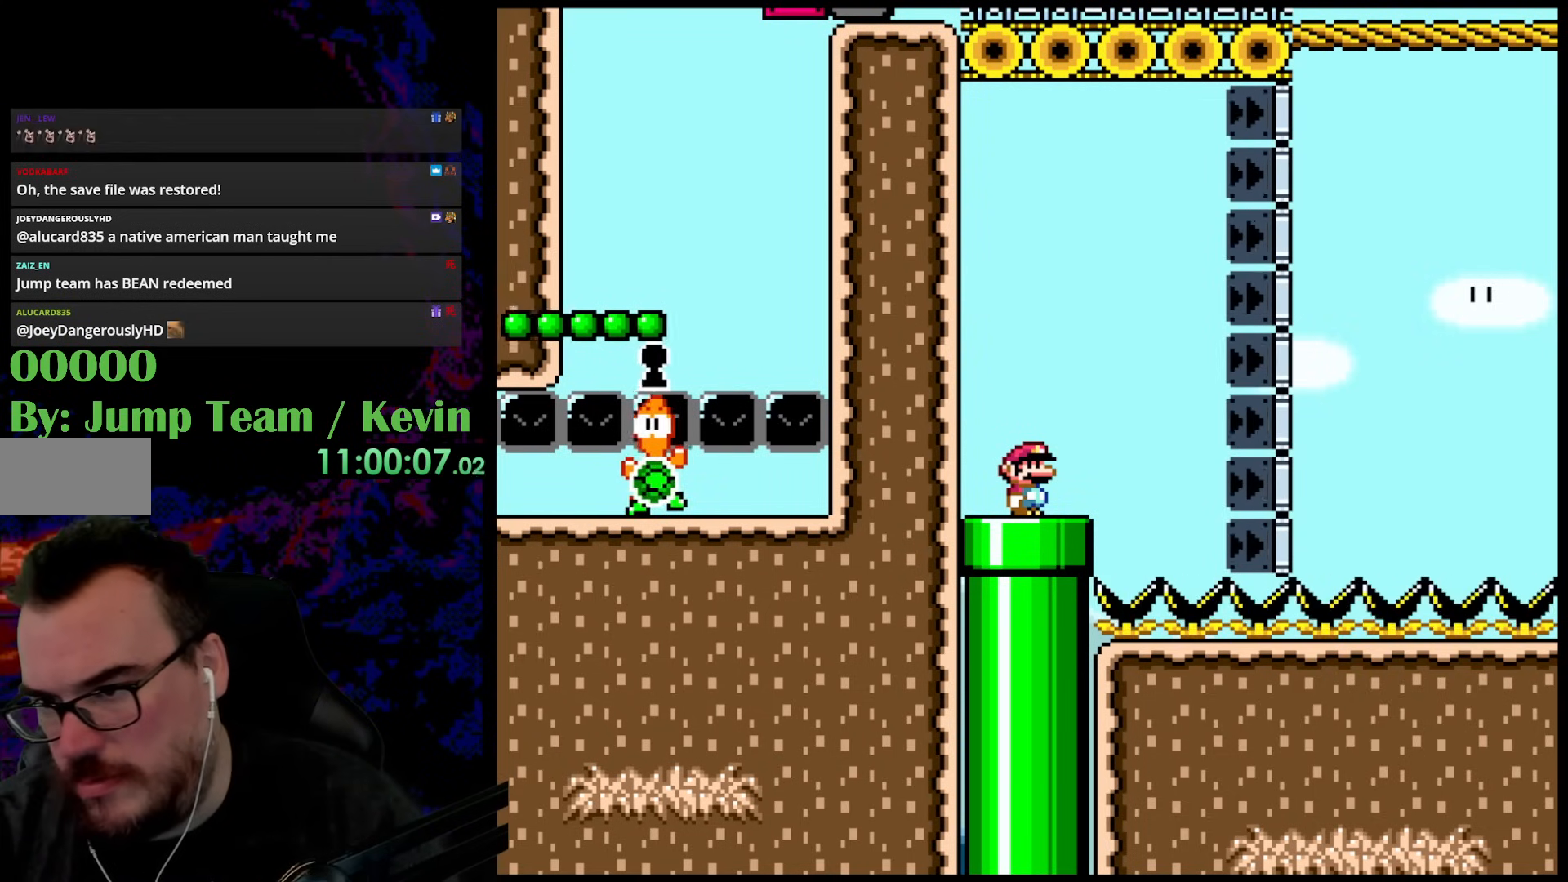
{"buttons": [], "events": []}
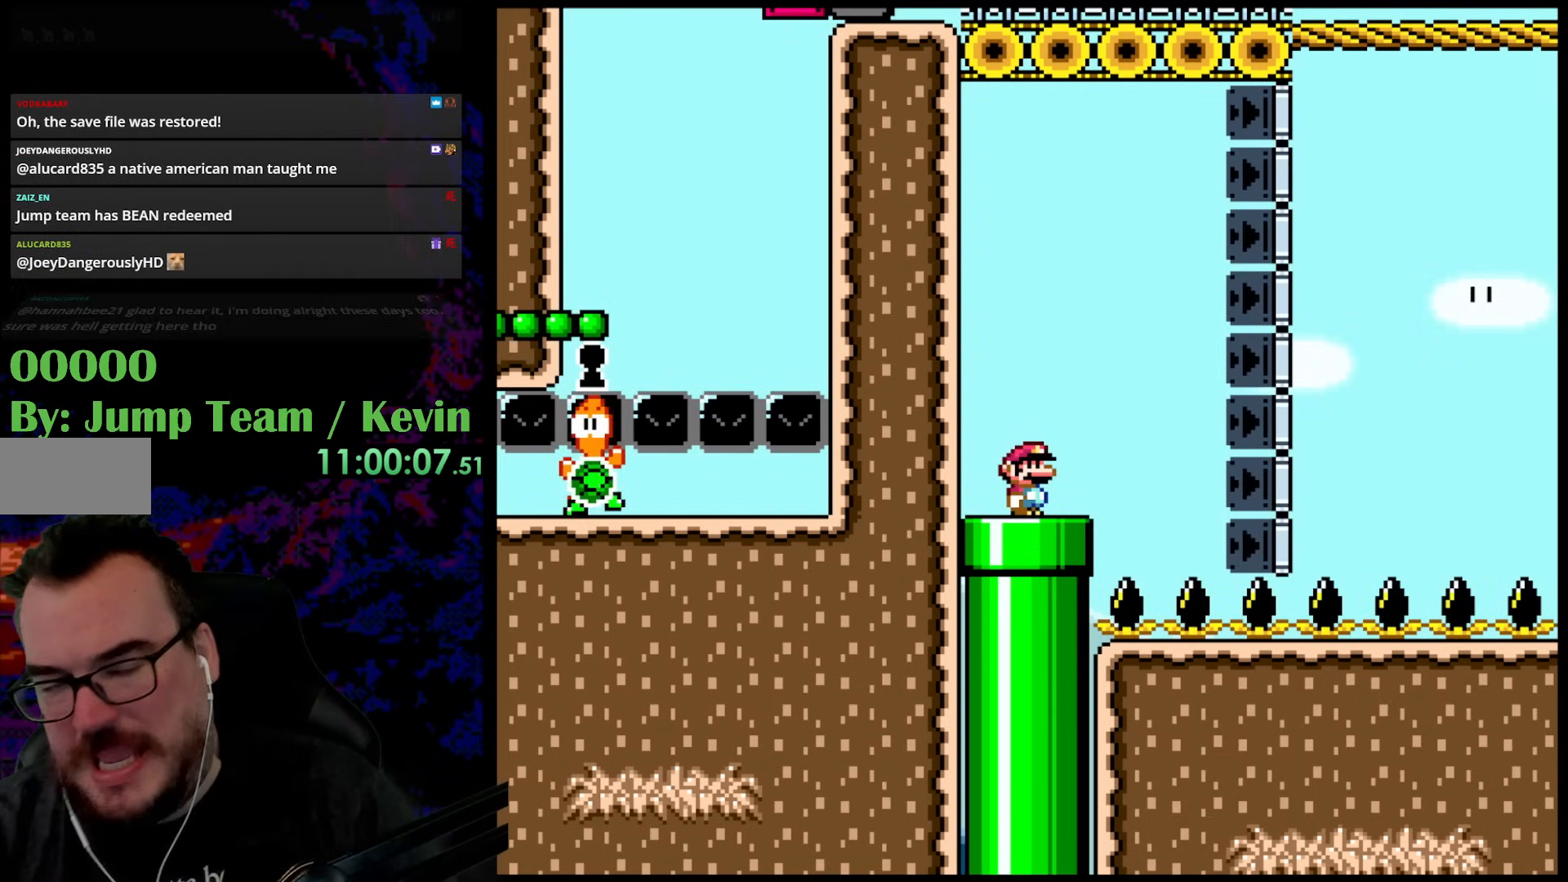
{"buttons": [], "events": []}
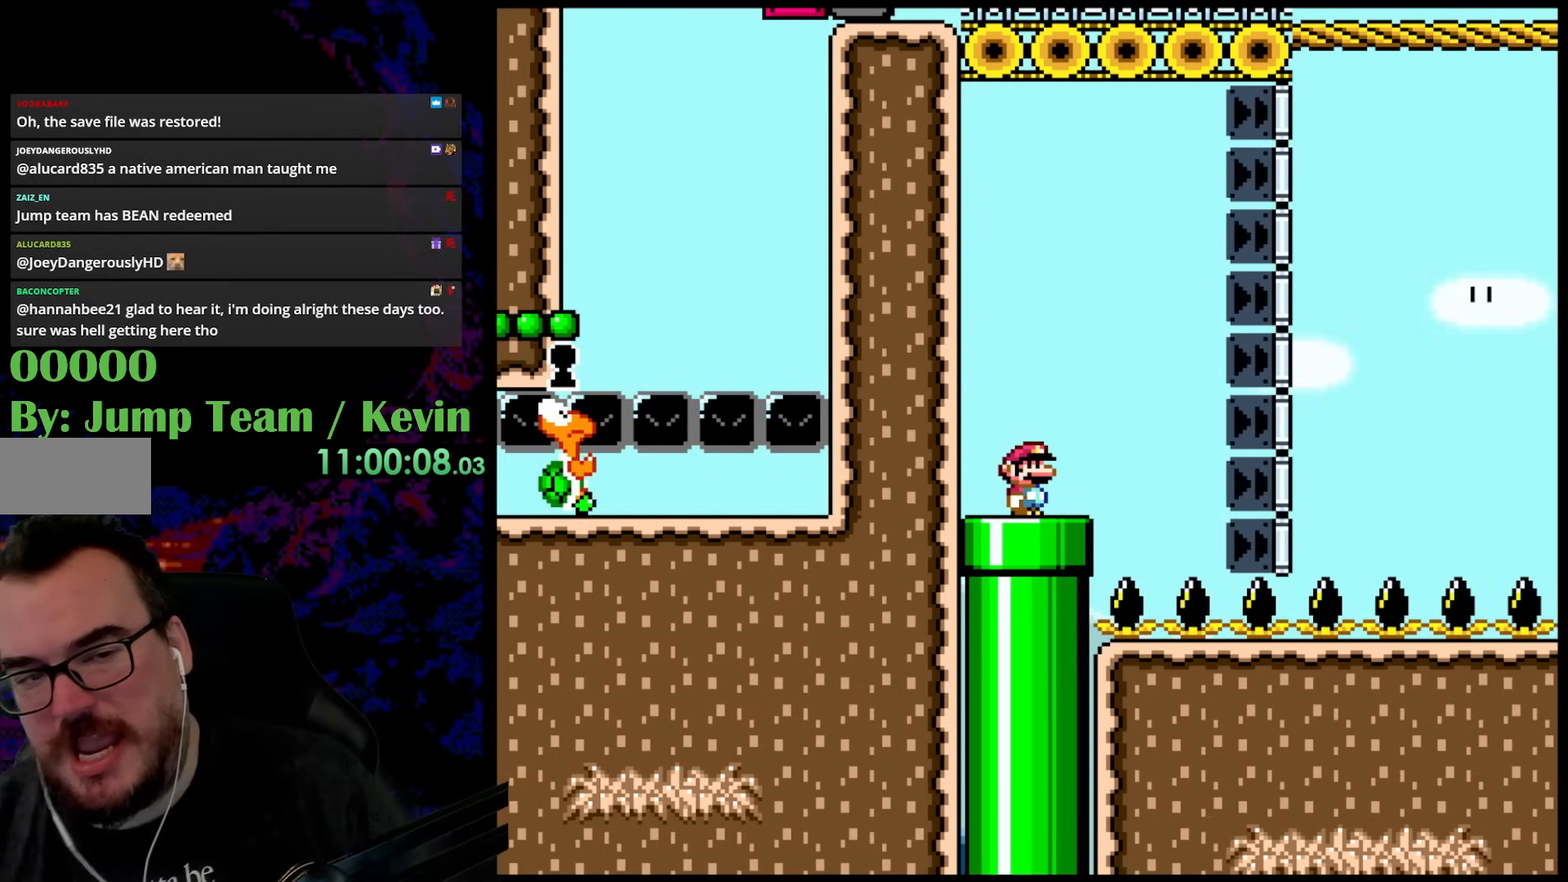
{"buttons": [], "events": []}